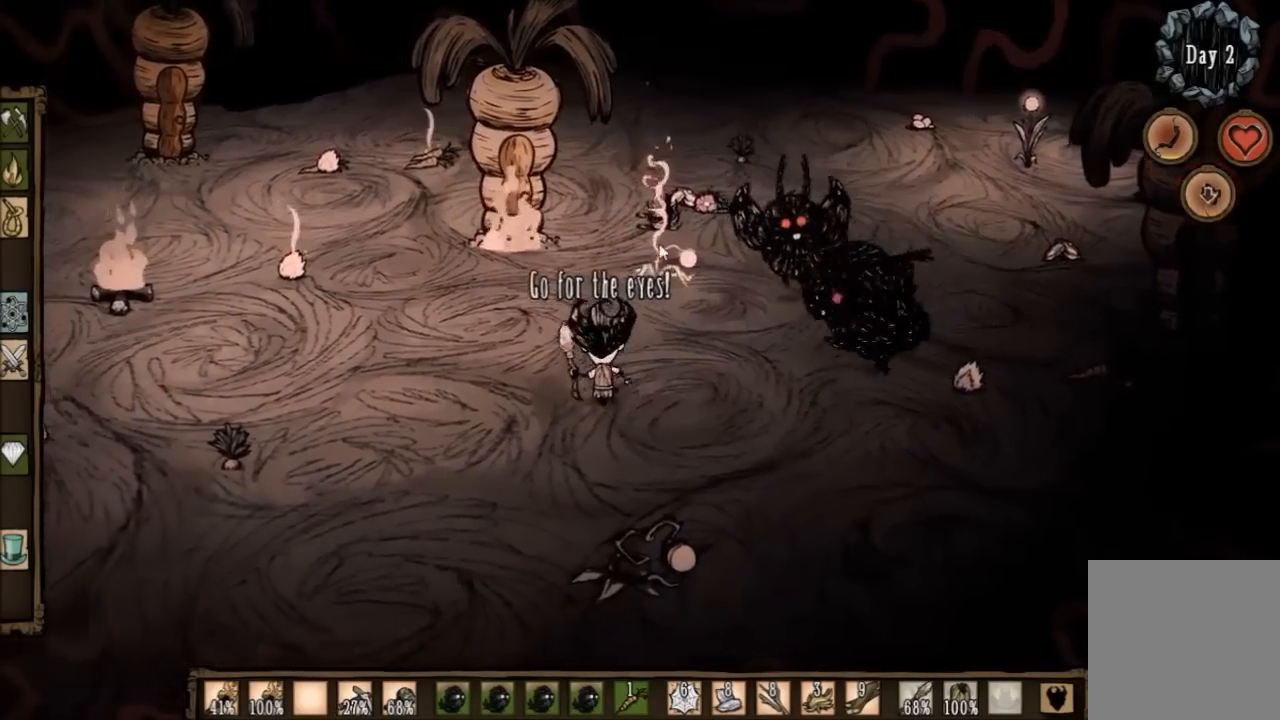
Gameplay with keyboard; each line is a JSON object with the keys held at the frame after it. "events" lists presses ("down") and releases ("up") of "1", "2", "3", "4", "5", "a", "c", "ctrl", "d", "e", "f", "q", "r", "s", "shift", "space", "tab", "v", "w", "x" and "z" between this image and that frame as [ms after this image, input, new state], when the widget could be followed in between. No other keys are recorded. Mouse input is not recorded. Not read: other_keys.
{"keys": ["w"], "events": []}
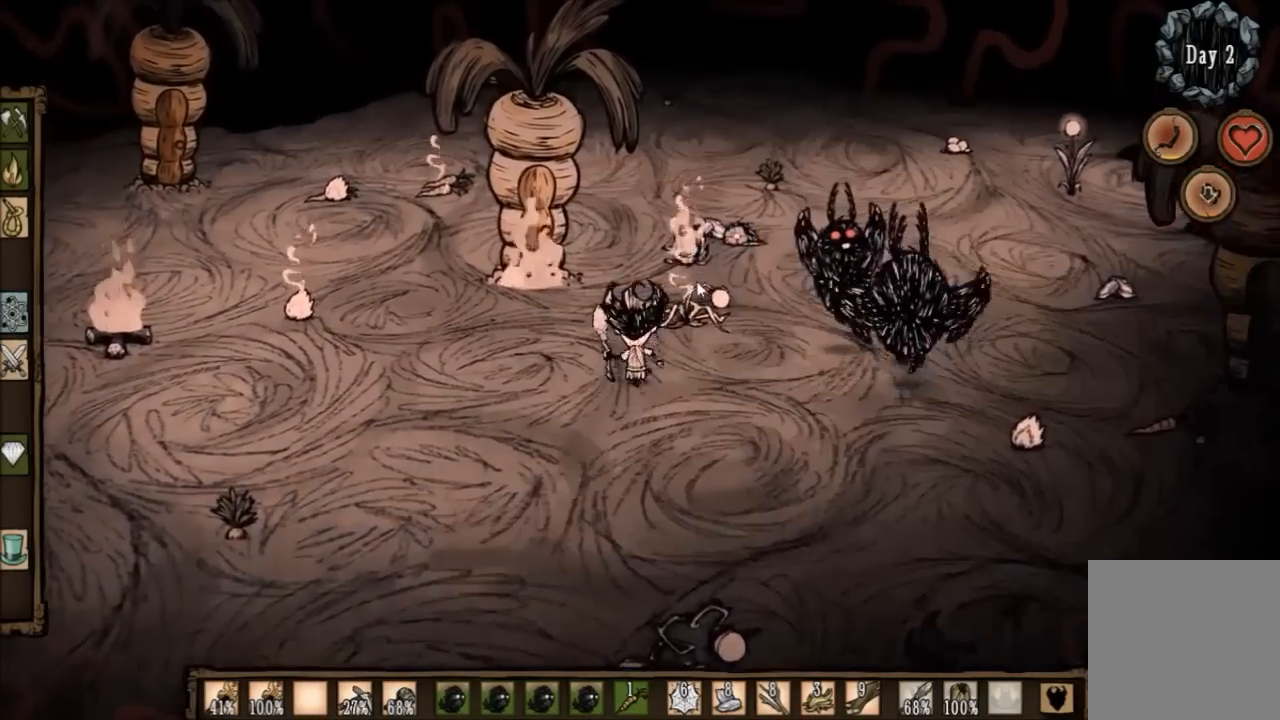
{"keys": ["w"], "events": []}
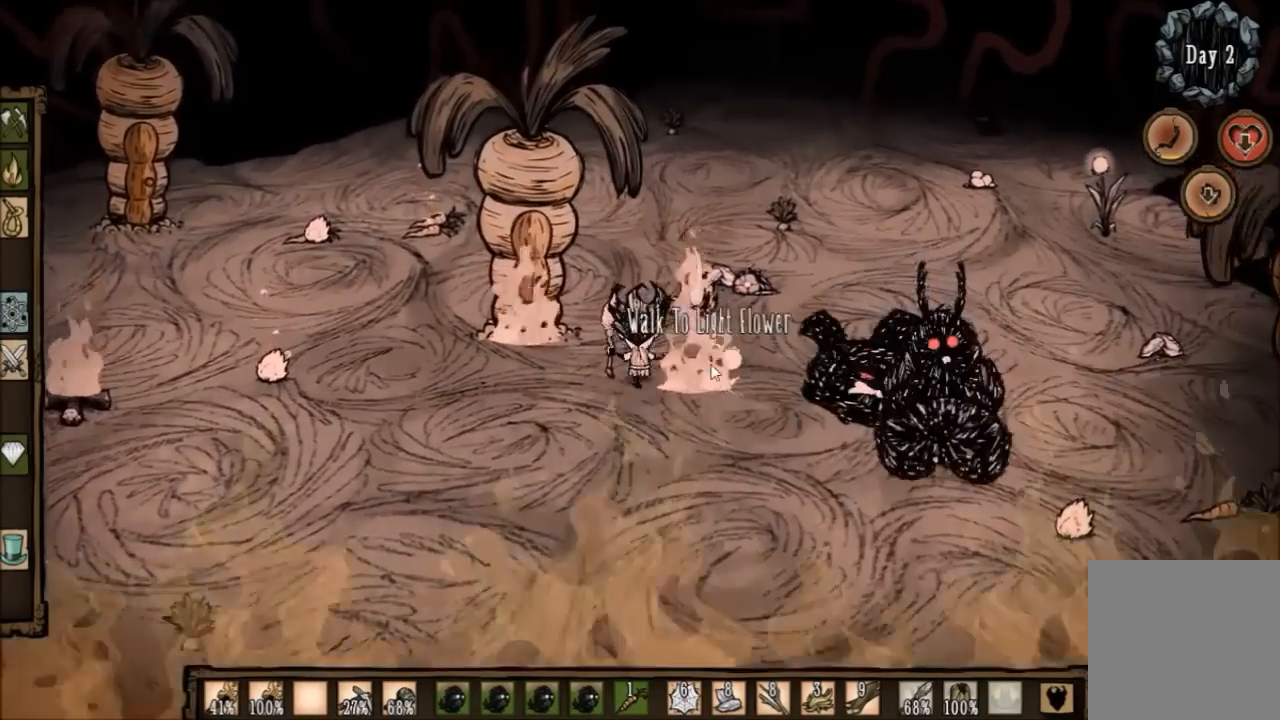
{"keys": ["d", "w"], "events": [[434, "d", "down"]]}
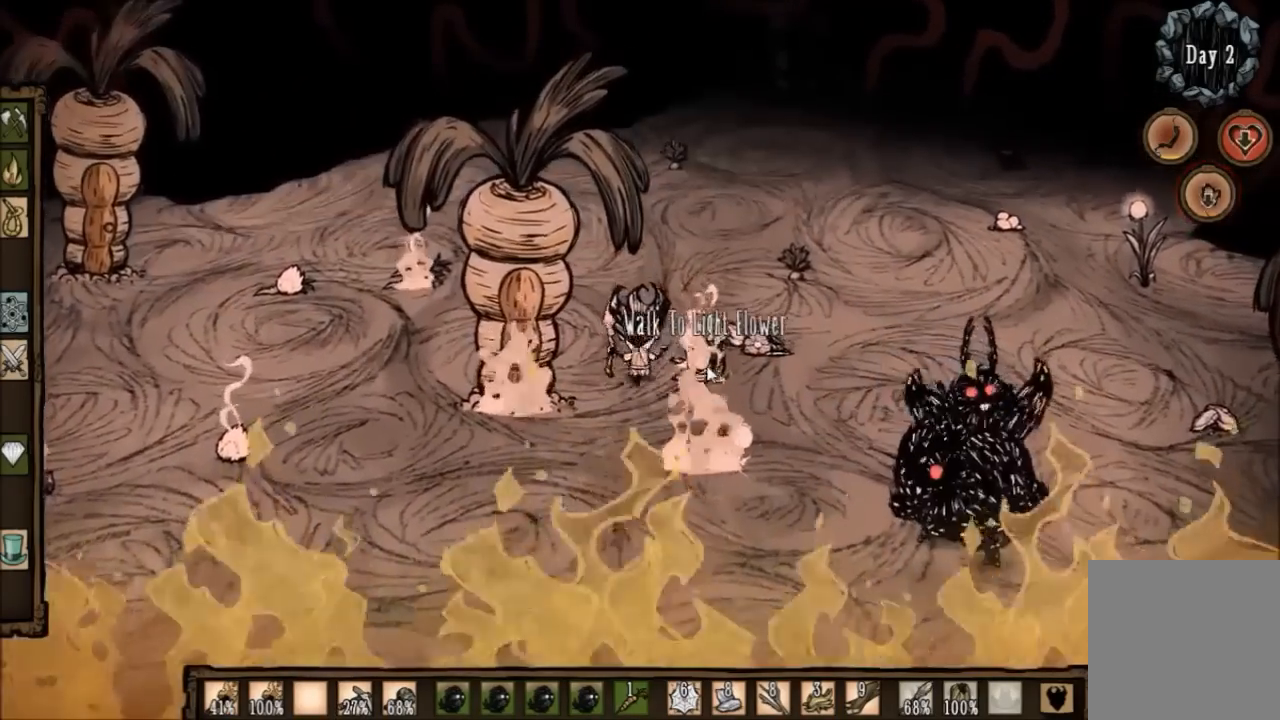
{"keys": ["f"], "events": [[66, "d", "up"], [66, "w", "up"], [100, "space", "down"], [167, "f", "down"], [167, "space", "up"]]}
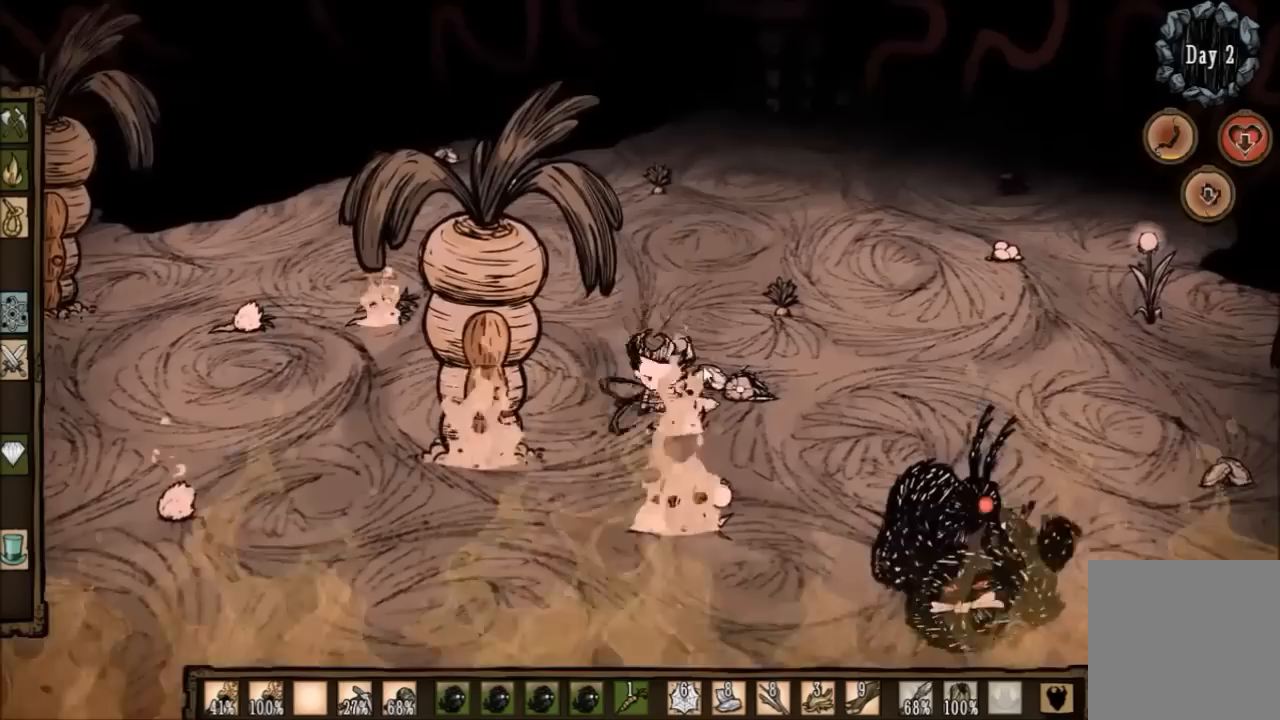
{"keys": ["f"], "events": []}
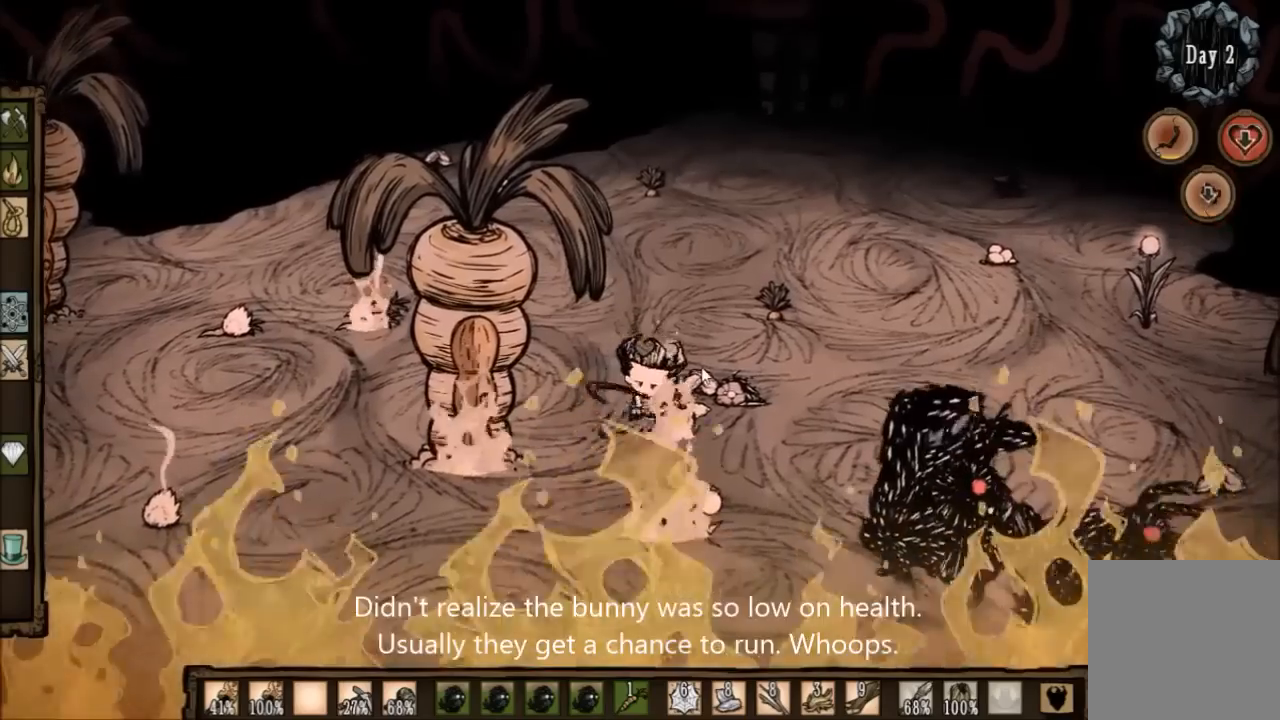
{"keys": ["f"], "events": []}
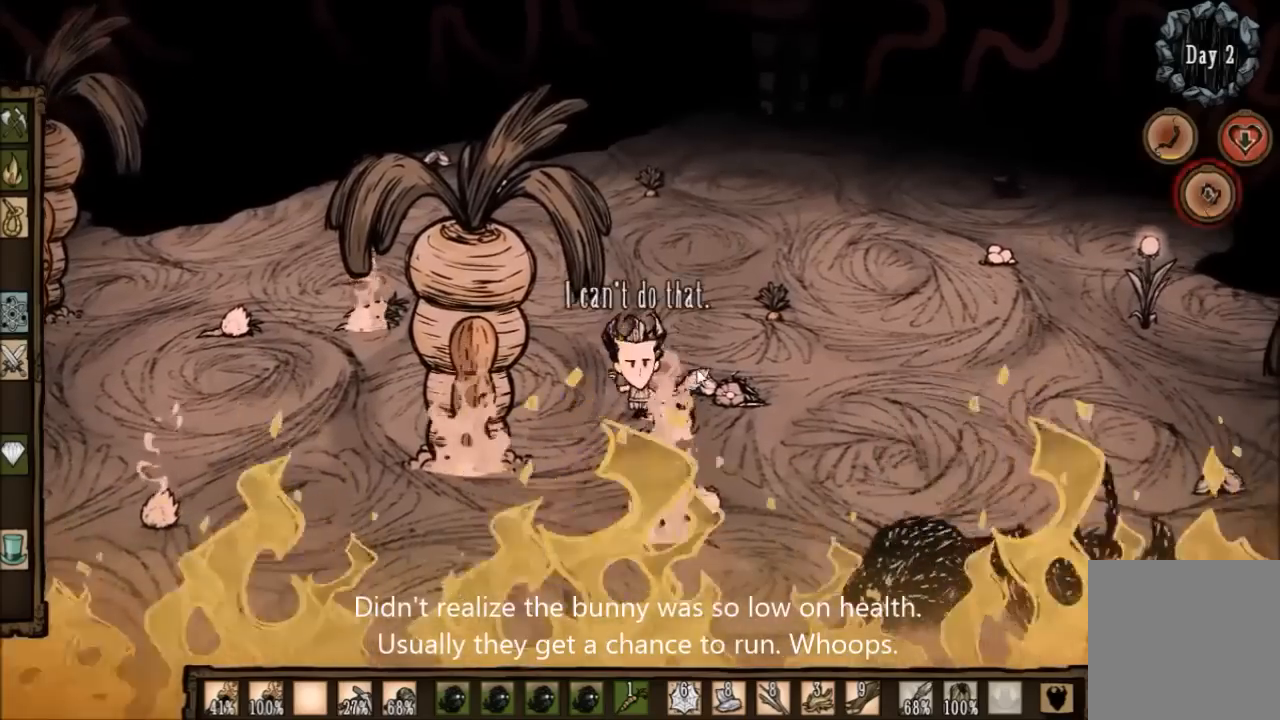
{"keys": ["w"], "events": [[67, "w", "down"], [234, "f", "up"]]}
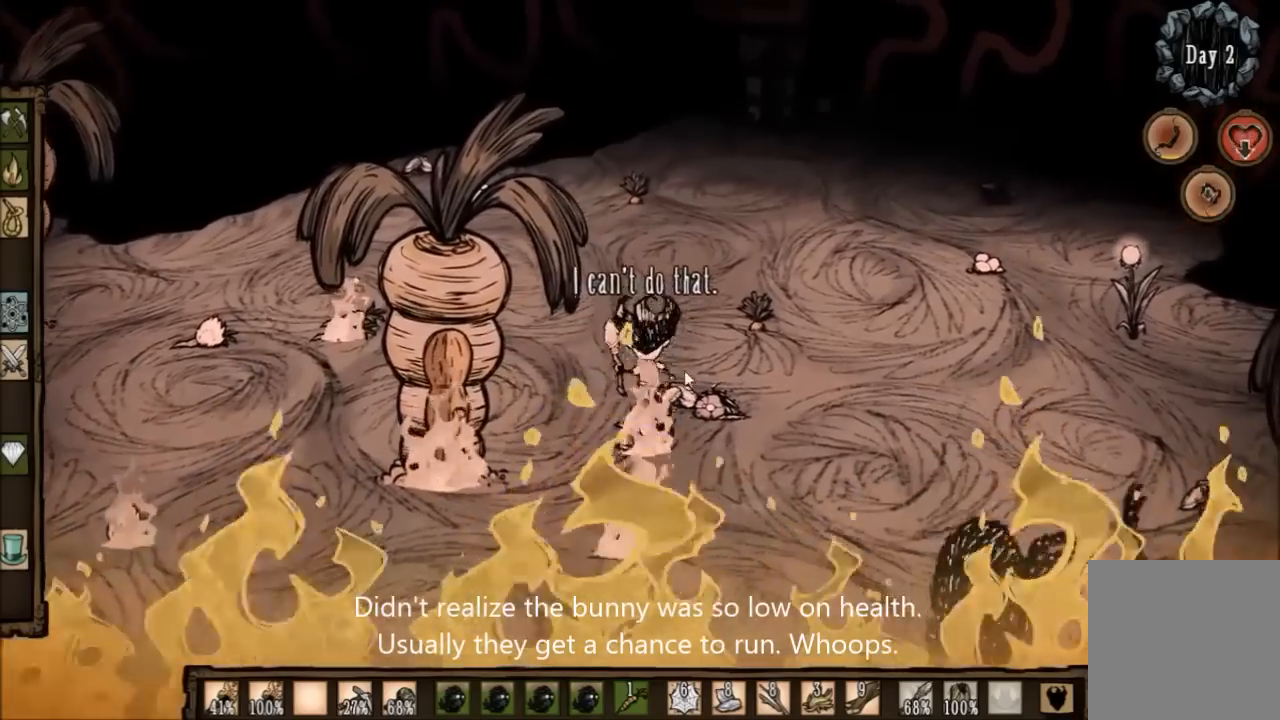
{"keys": ["w"], "events": []}
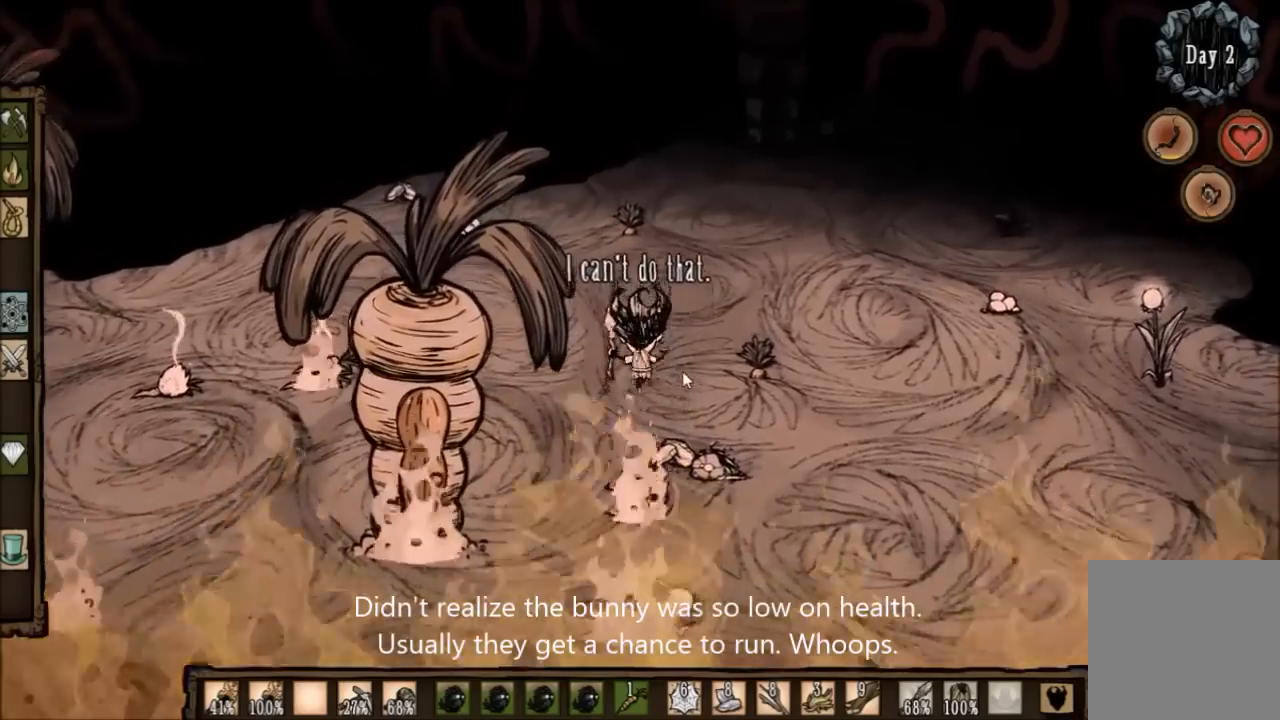
{"keys": [], "events": [[100, "w", "up"], [134, "d", "down"], [200, "e", "down"], [334, "e", "up"], [401, "e", "down"], [501, "d", "up"], [501, "e", "up"]]}
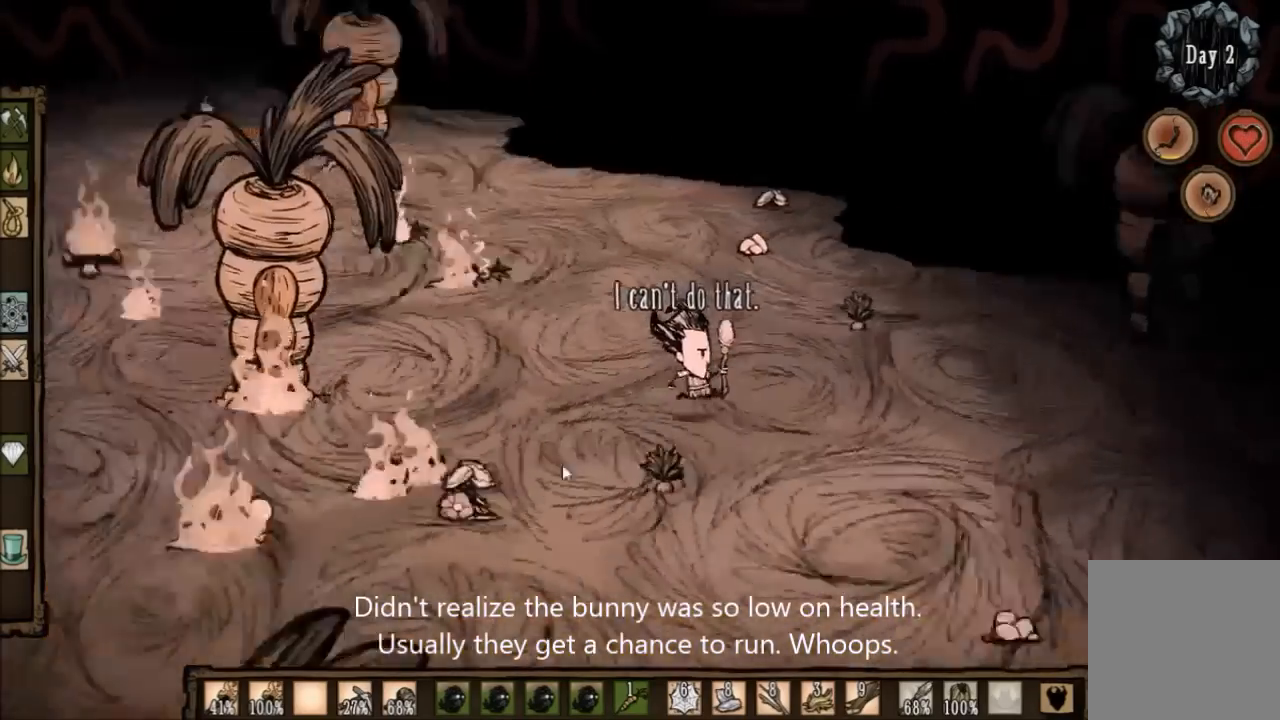
{"keys": ["a"], "events": [[333, "a", "down"]]}
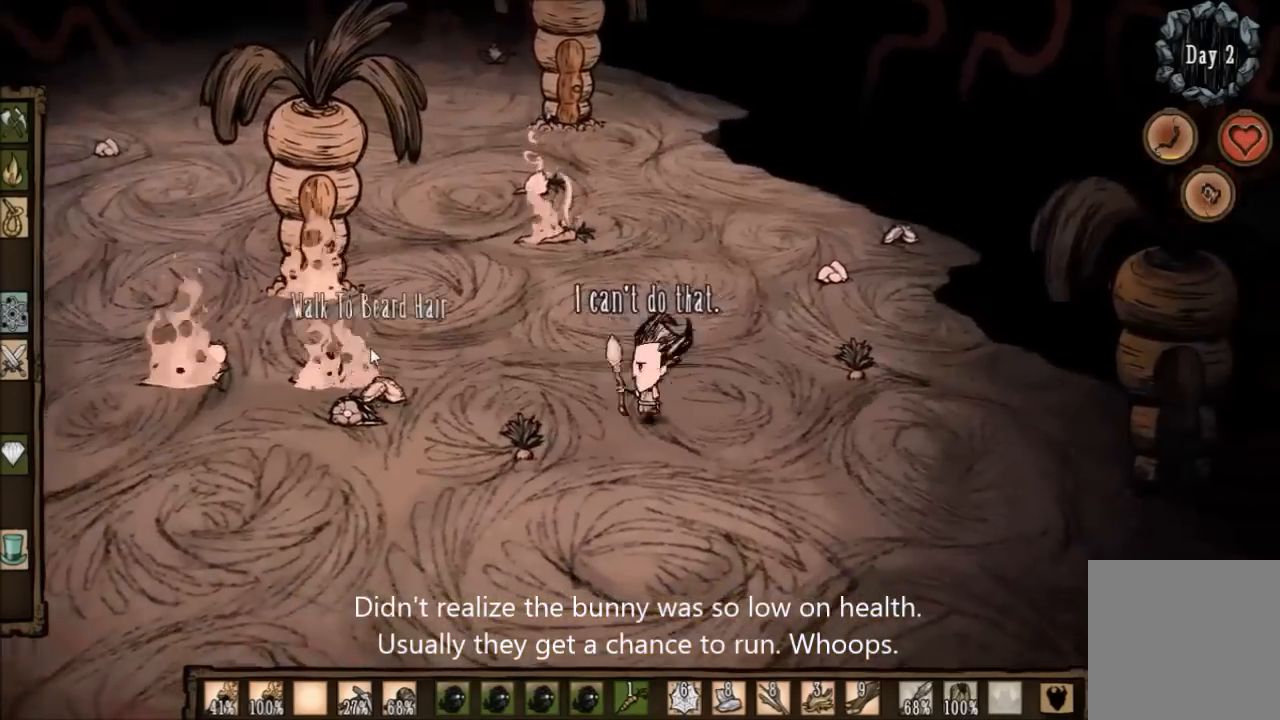
{"keys": ["a"], "events": [[167, "e", "down"], [367, "e", "up"]]}
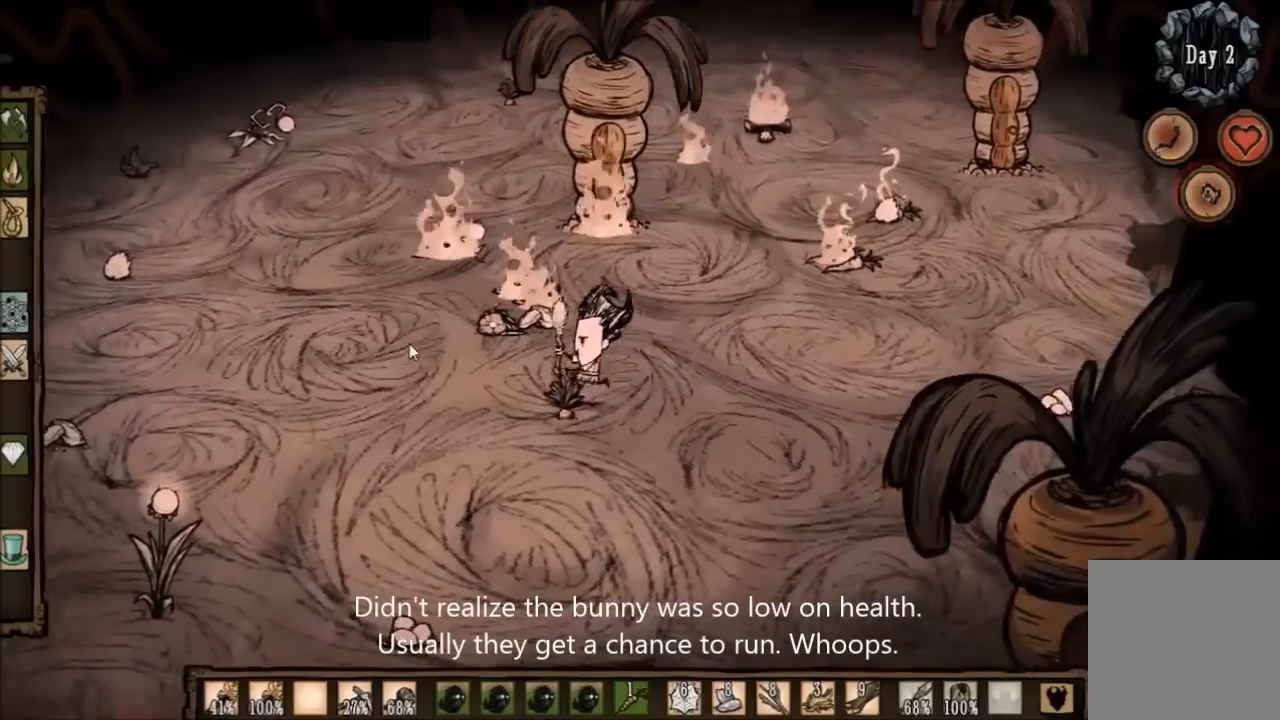
{"keys": ["w"], "events": [[167, "e", "down"], [200, "w", "down"], [300, "e", "up"], [433, "a", "up"]]}
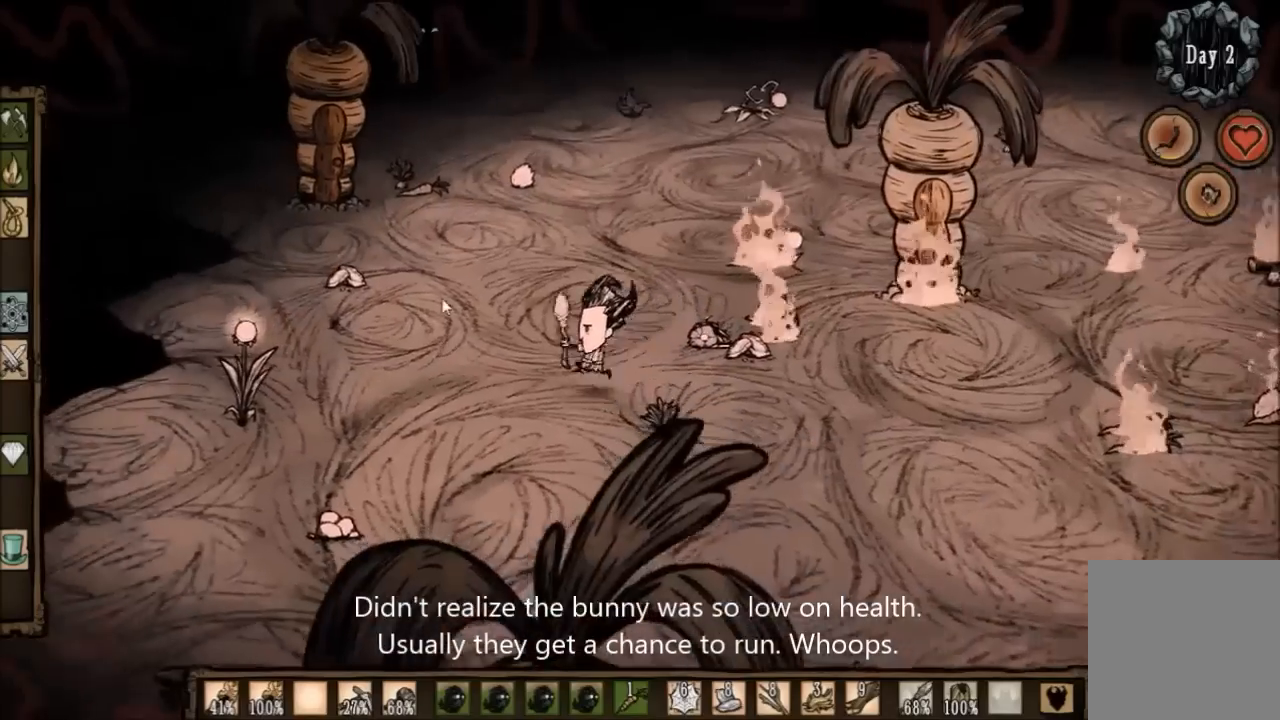
{"keys": ["w"], "events": []}
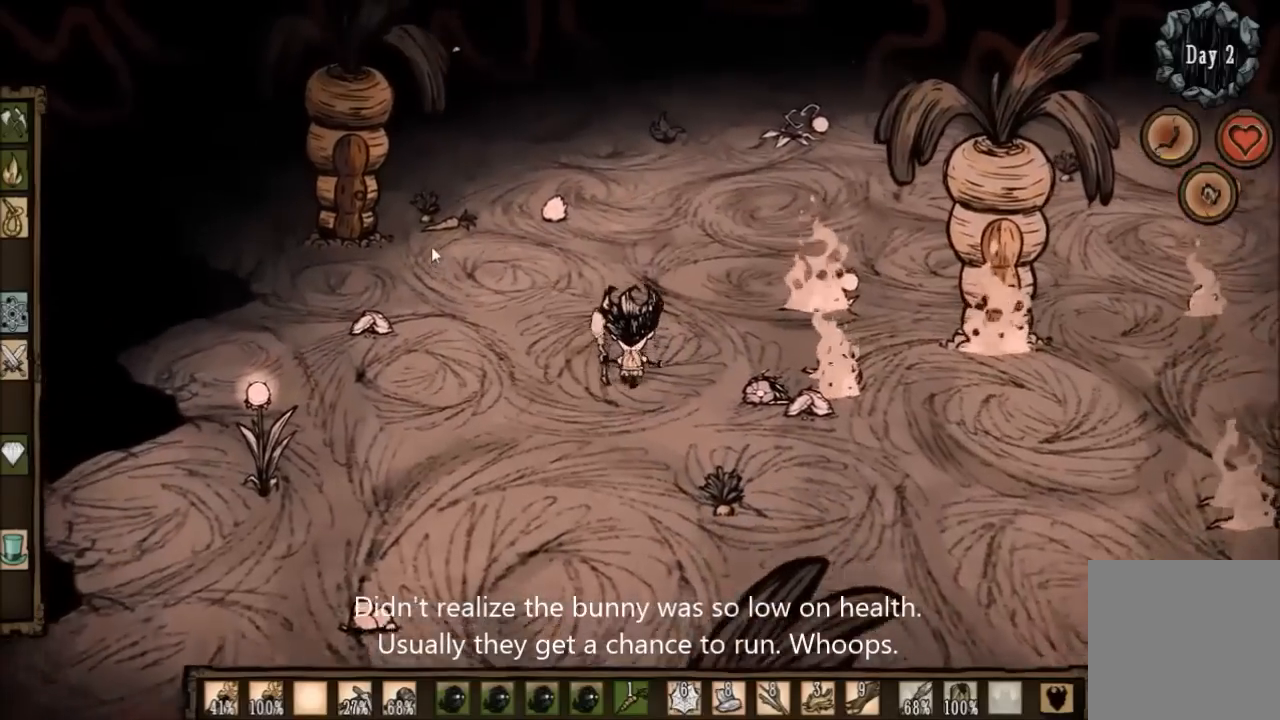
{"keys": ["w"], "events": []}
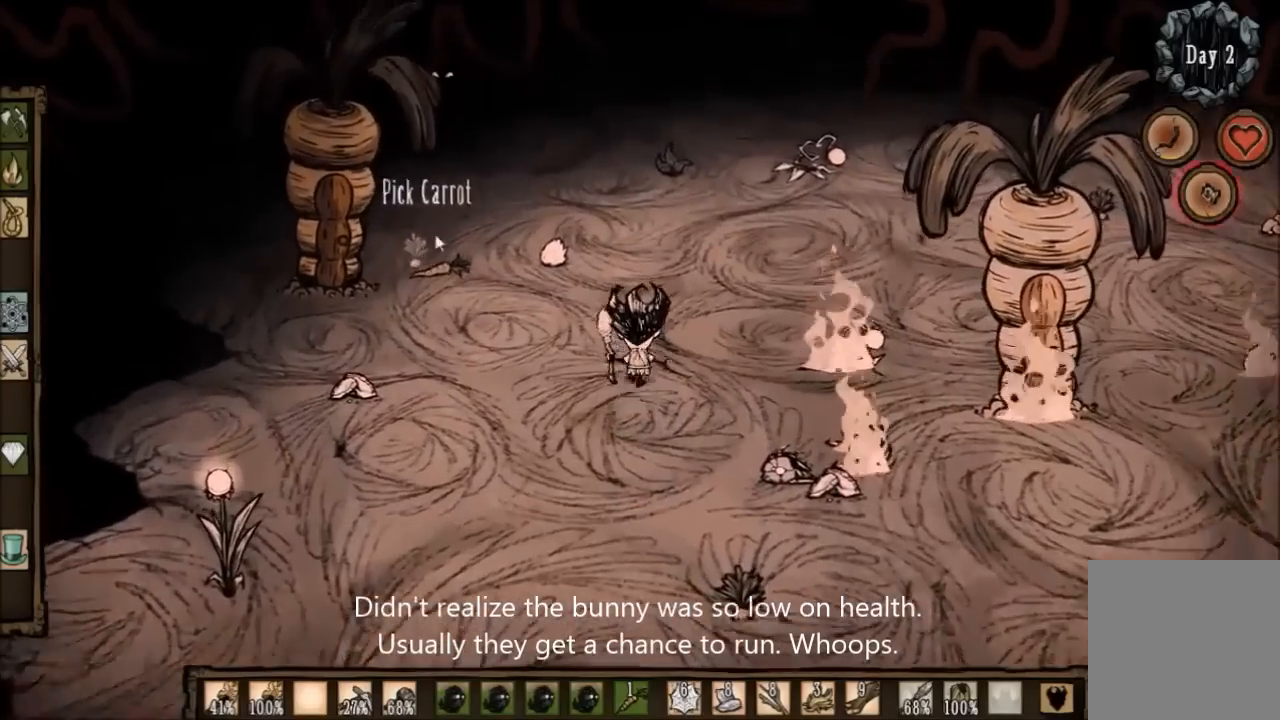
{"keys": ["w"], "events": [[34, "e", "down"], [100, "e", "up"]]}
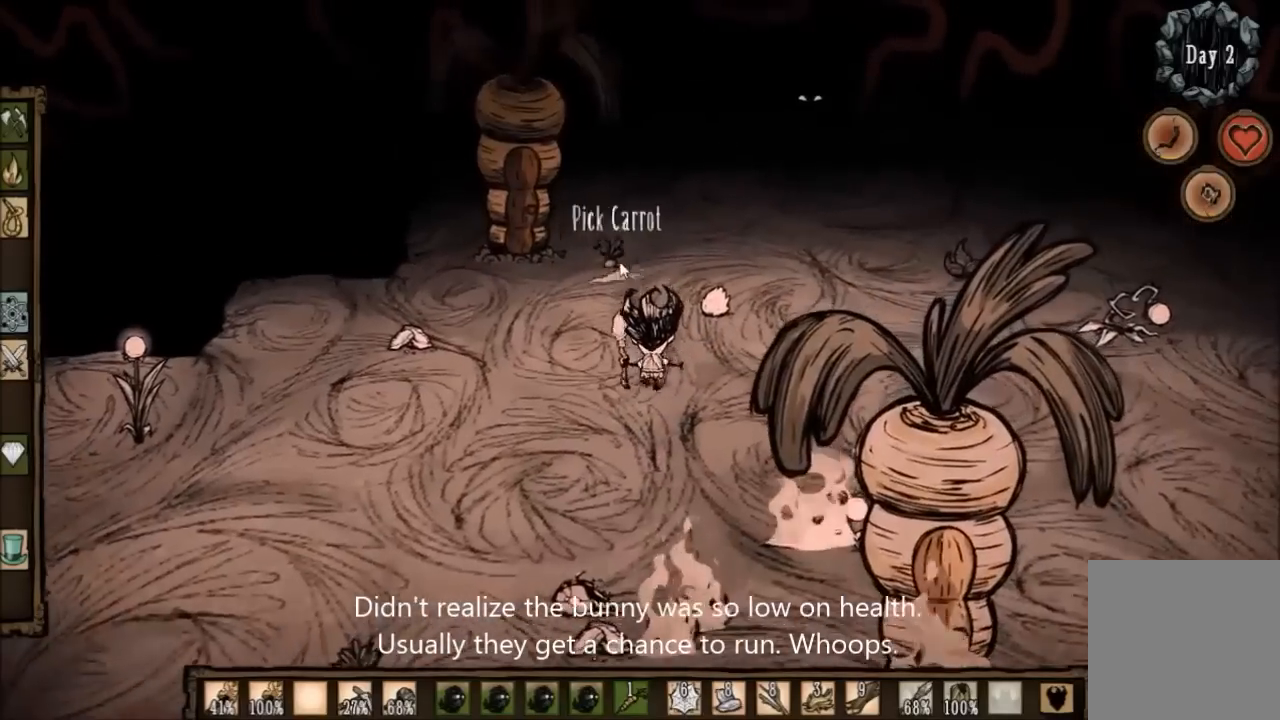
{"keys": ["w"], "events": []}
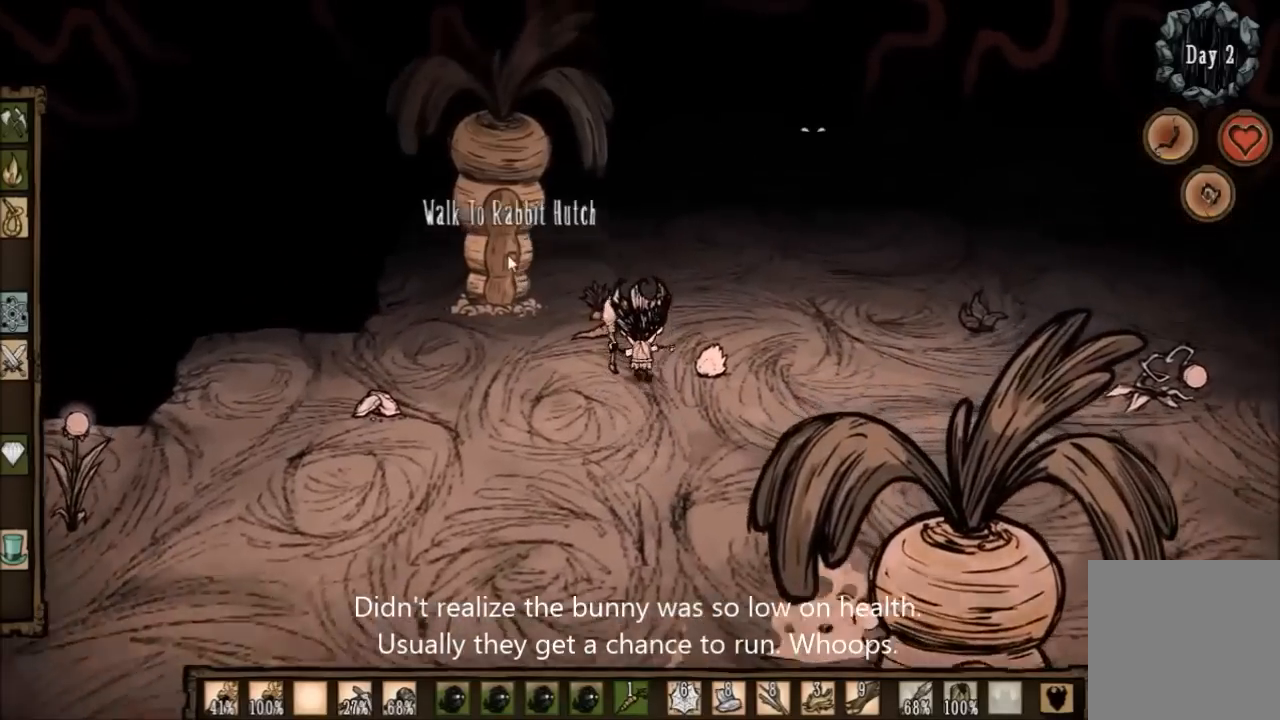
{"keys": ["shift"], "events": [[467, "shift", "down"], [501, "w", "up"]]}
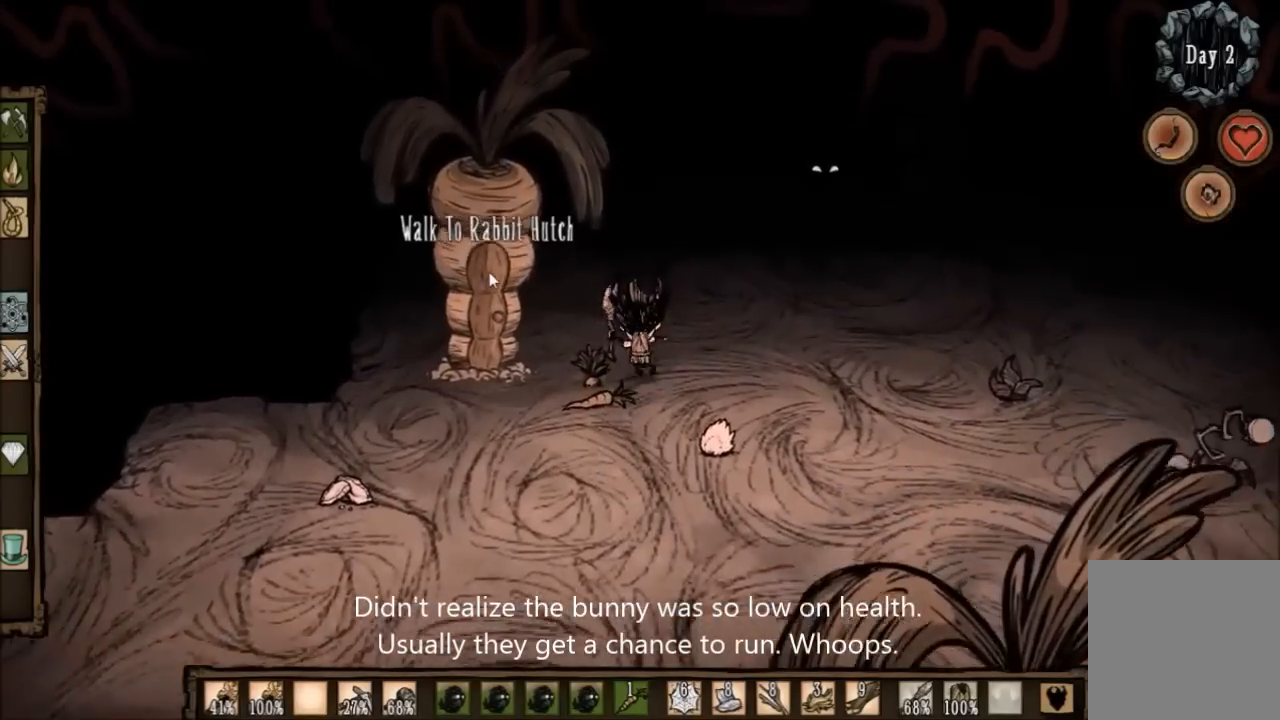
{"keys": [], "events": [[100, "shift", "up"]]}
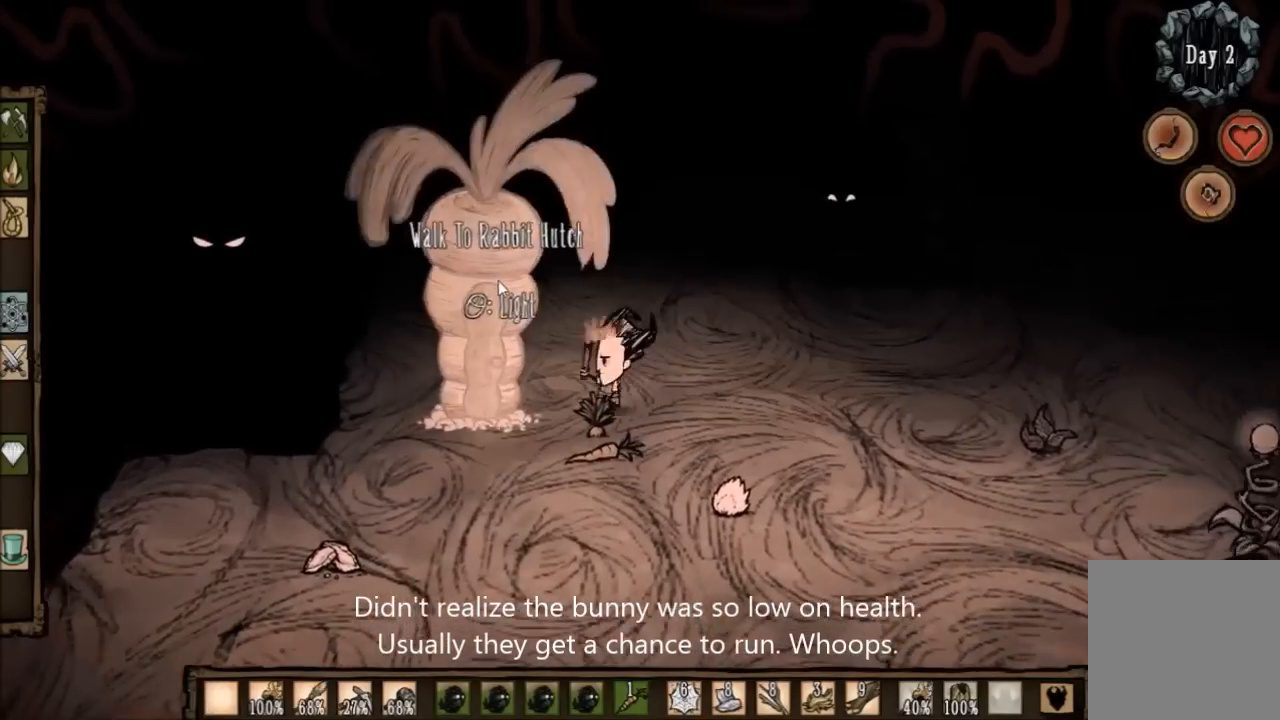
{"keys": [], "events": []}
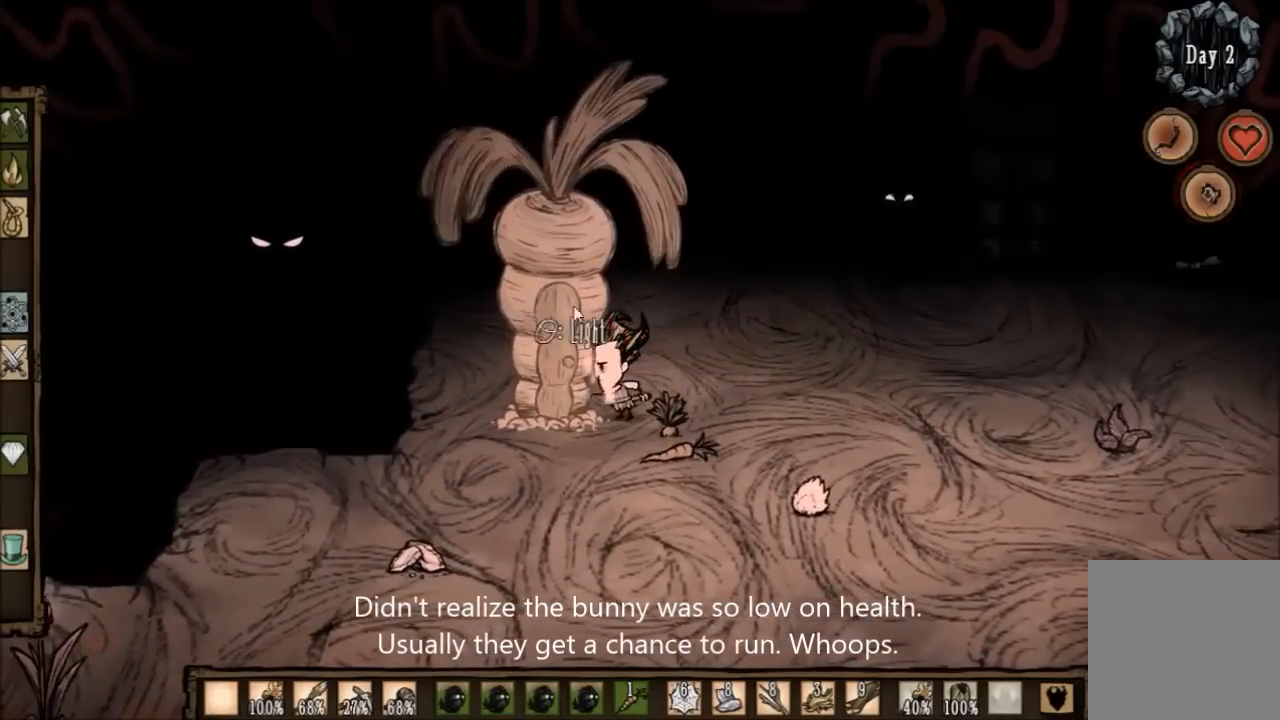
{"keys": ["d"], "events": [[333, "d", "down"], [333, "s", "down"], [367, "s", "up"]]}
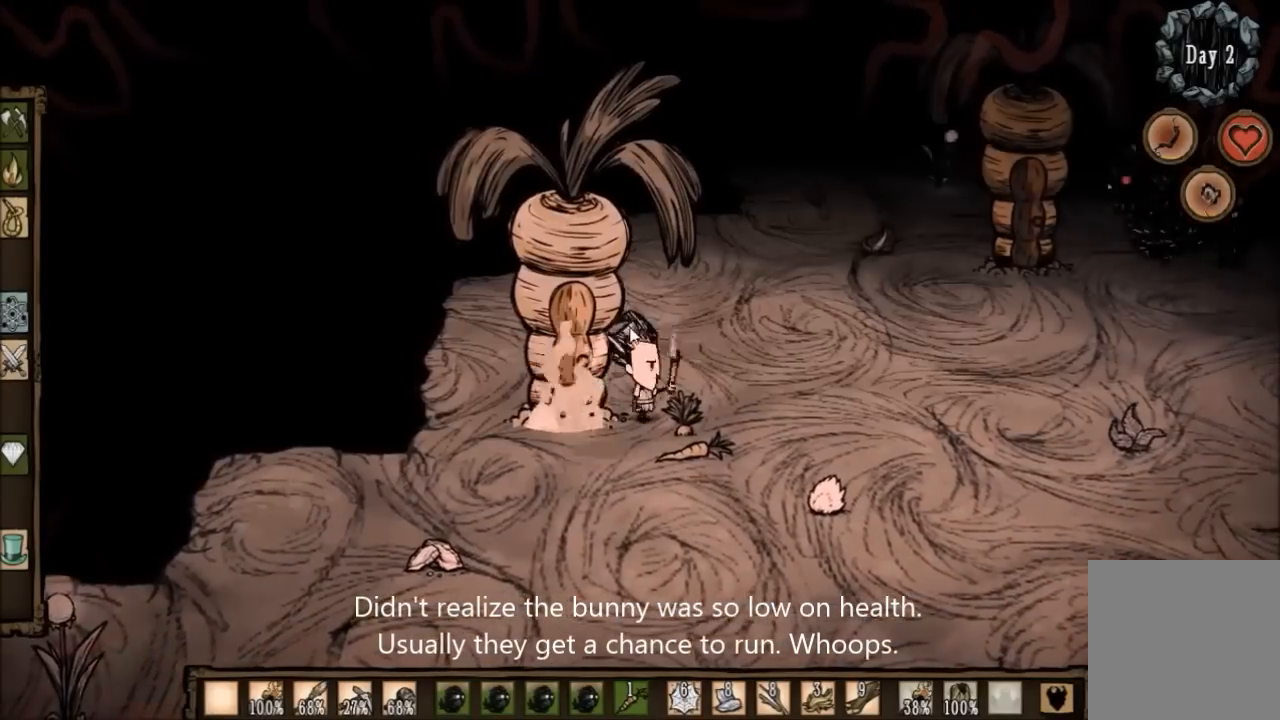
{"keys": ["d"], "events": [[367, "shift", "down"], [467, "shift", "up"]]}
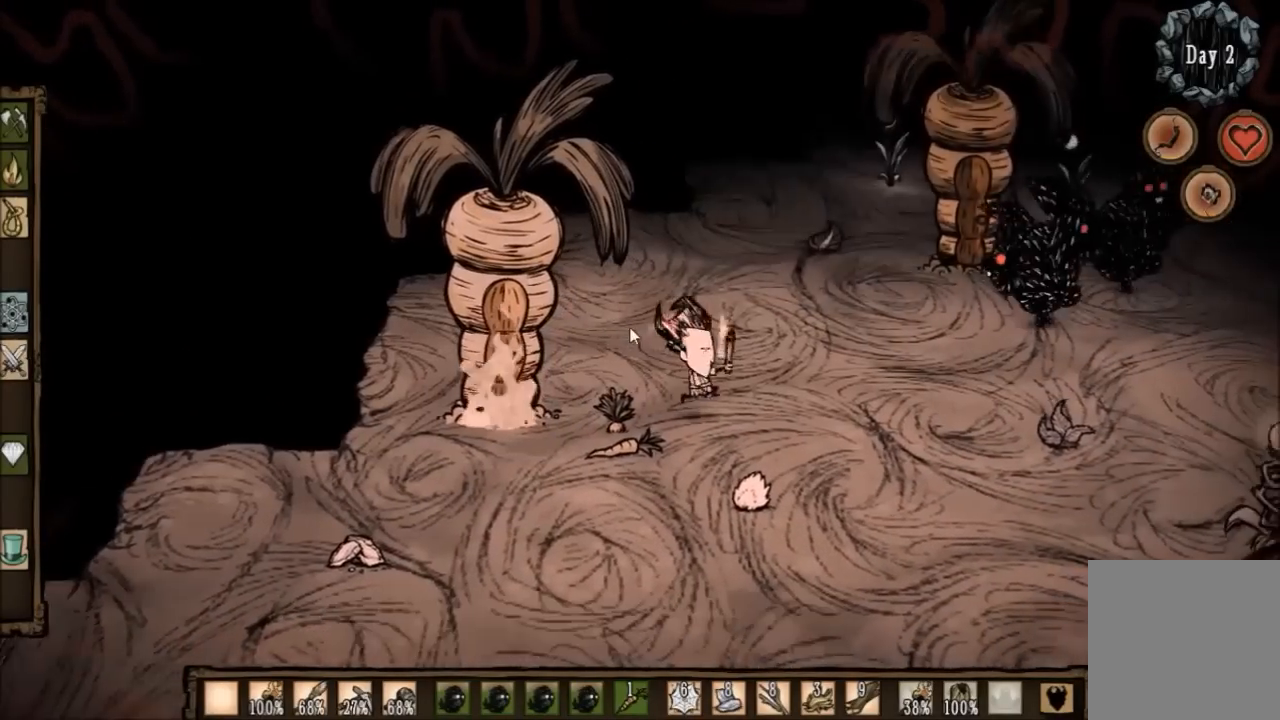
{"keys": ["d"], "events": []}
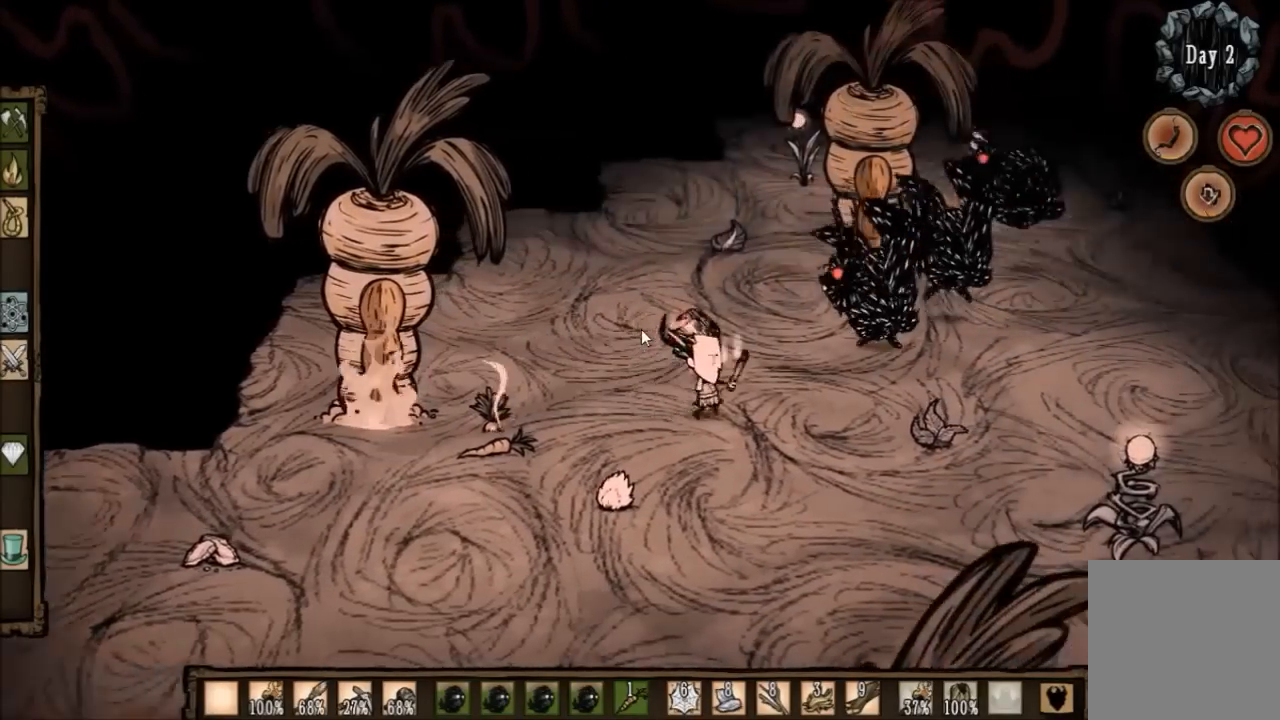
{"keys": ["s"], "events": [[34, "d", "up"], [267, "a", "down"], [367, "a", "up"], [401, "s", "down"]]}
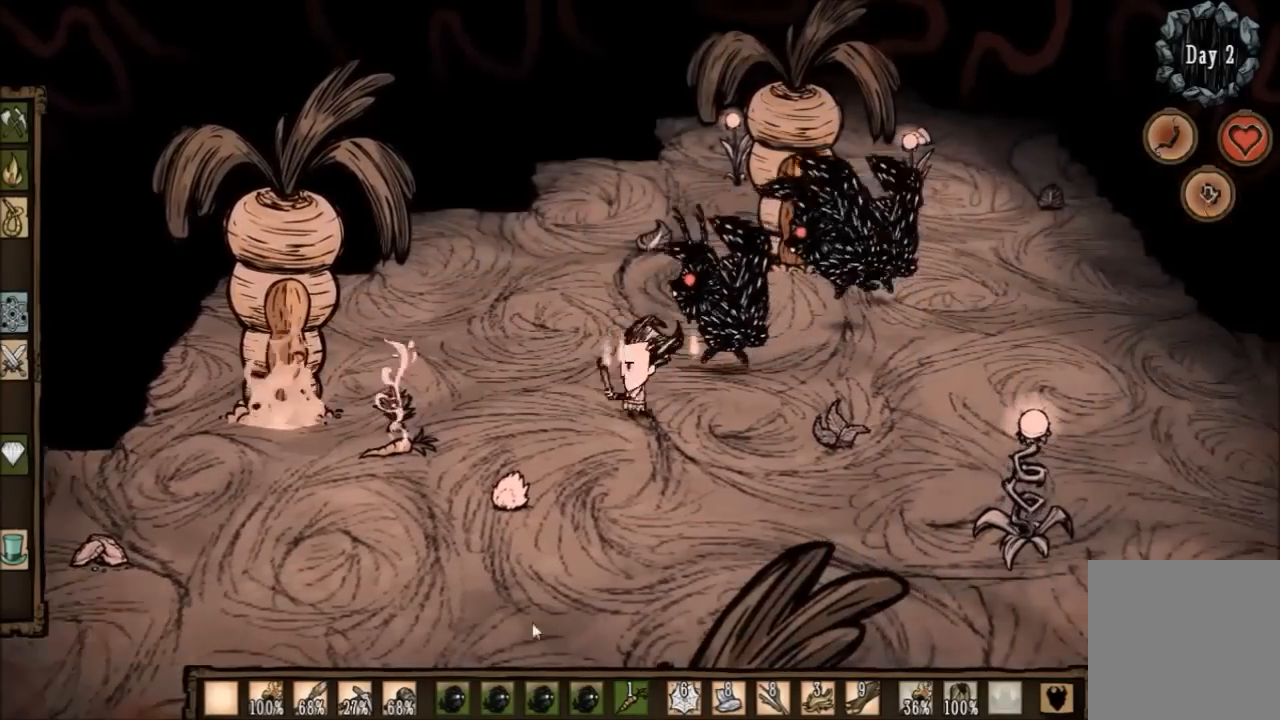
{"keys": ["s"], "events": []}
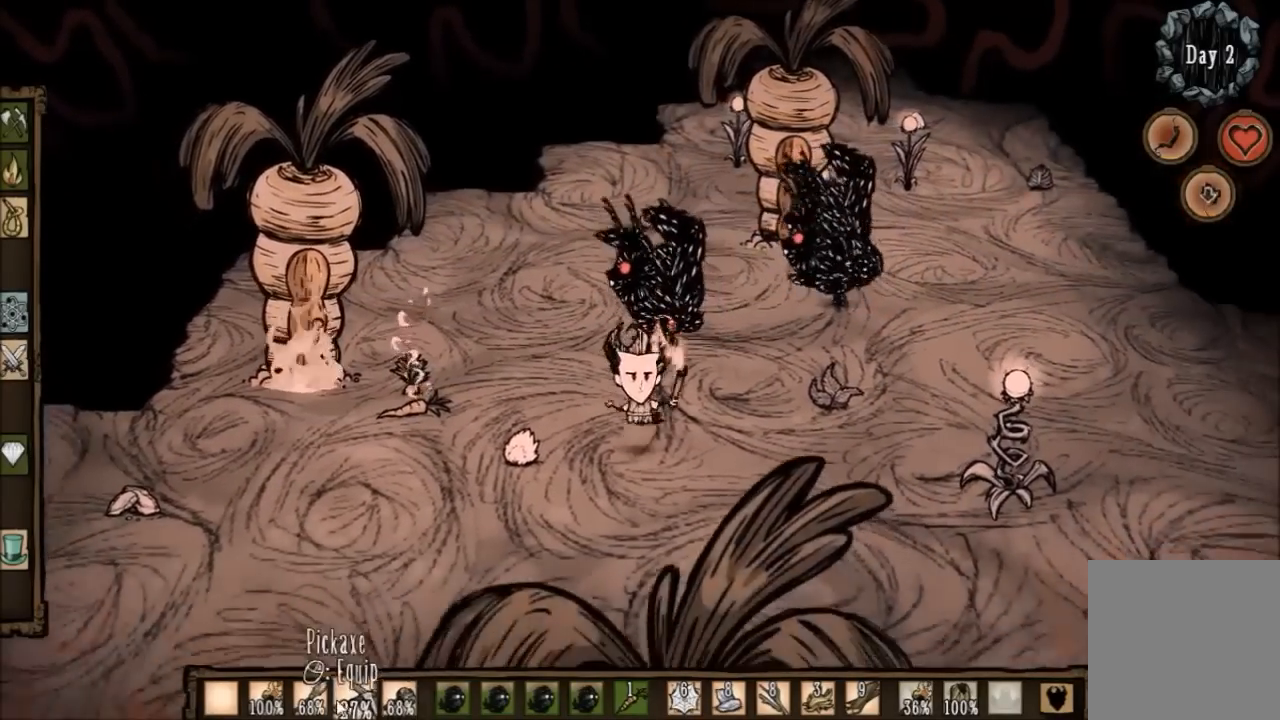
{"keys": ["d", "s"], "events": [[367, "d", "down"]]}
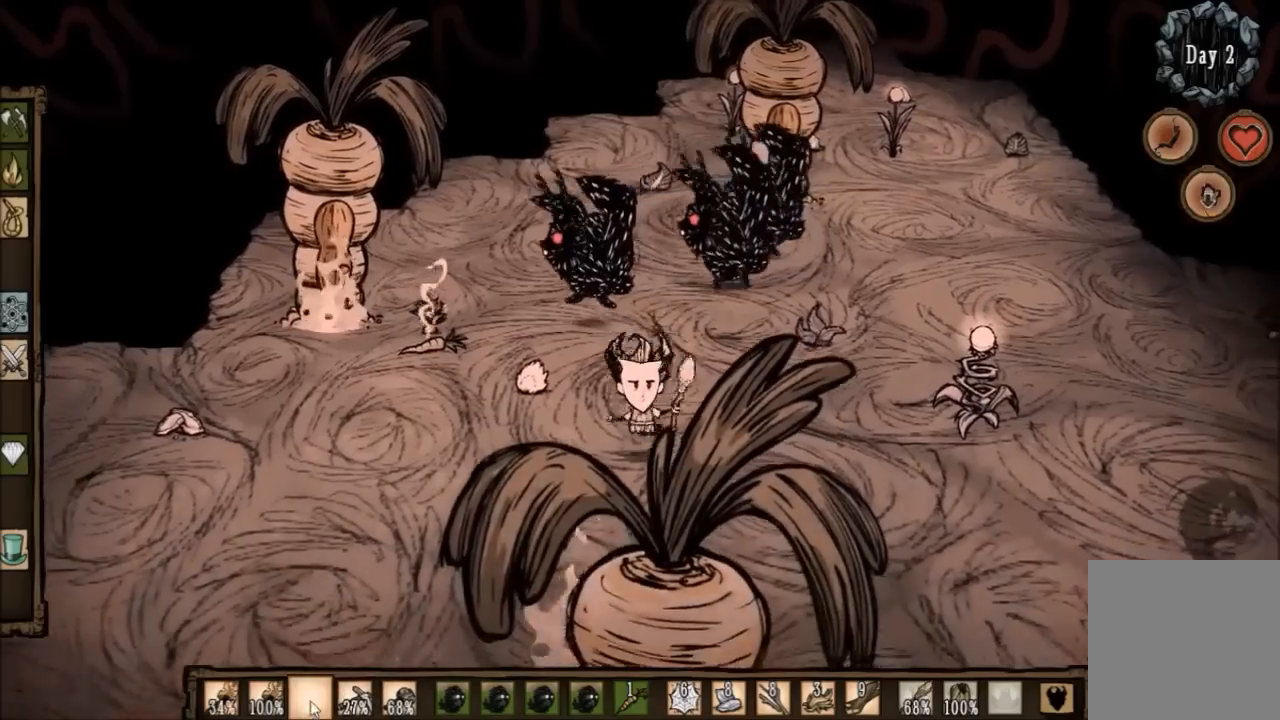
{"keys": ["w"], "events": [[100, "s", "up"], [367, "d", "up"], [367, "w", "down"]]}
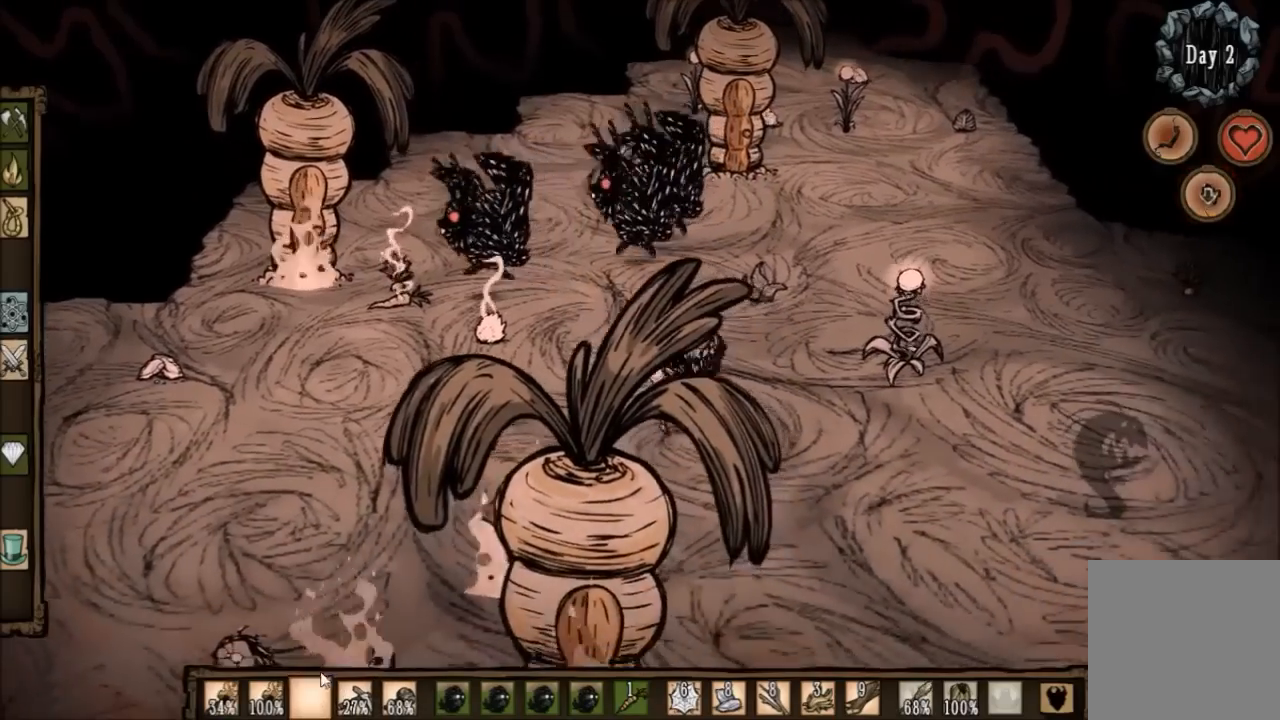
{"keys": ["a", "w"], "events": [[267, "a", "down"]]}
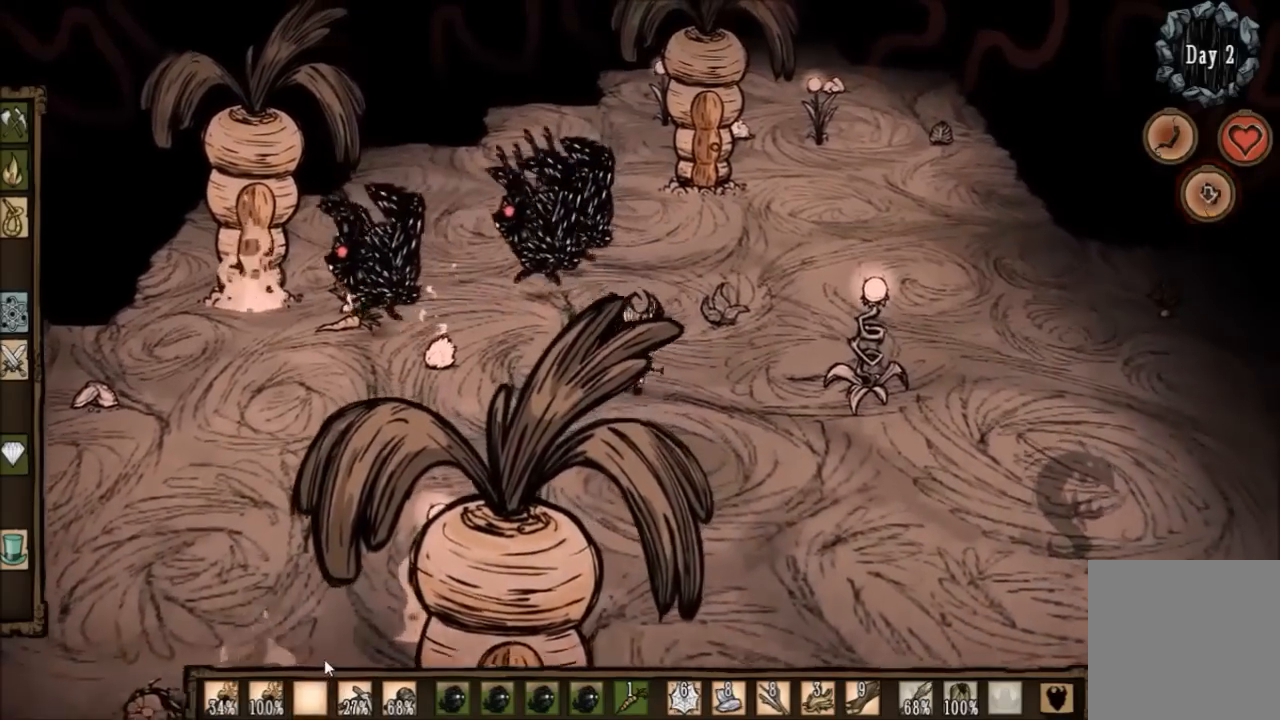
{"keys": ["ctrl", "space"], "events": [[133, "a", "up"], [434, "ctrl", "down"], [434, "space", "down"], [434, "w", "up"]]}
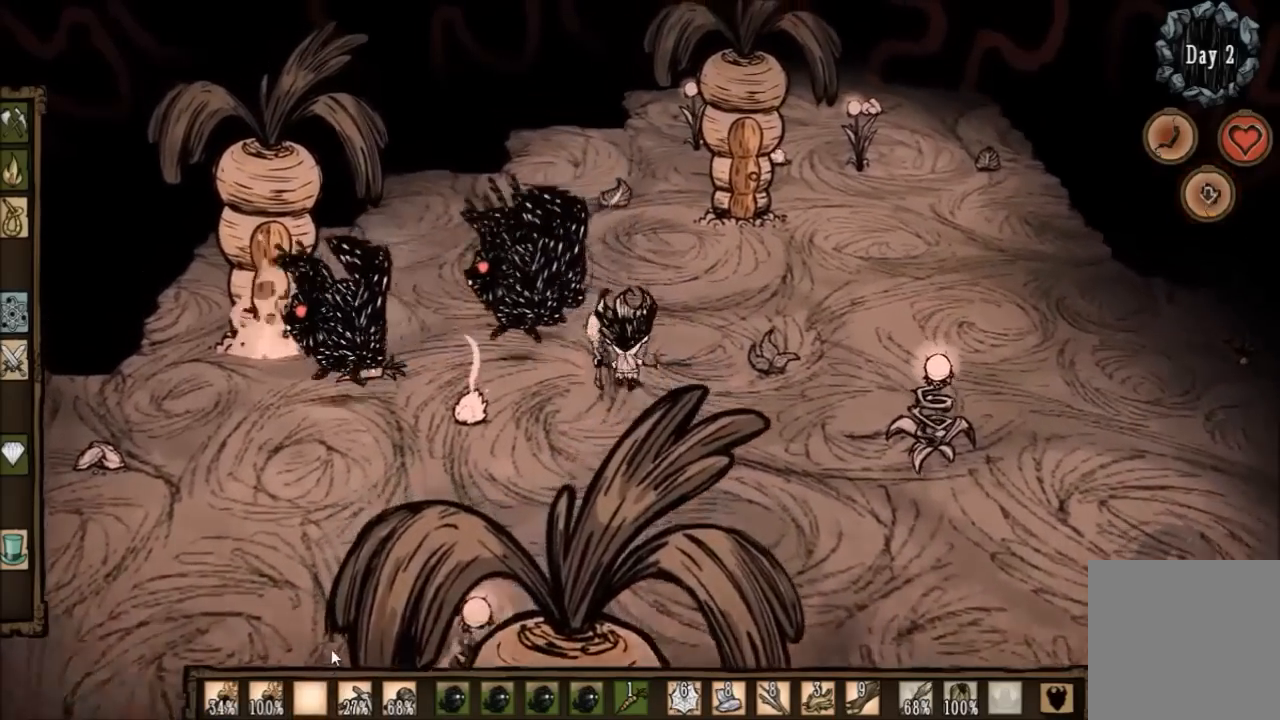
{"keys": ["ctrl", "space"], "events": []}
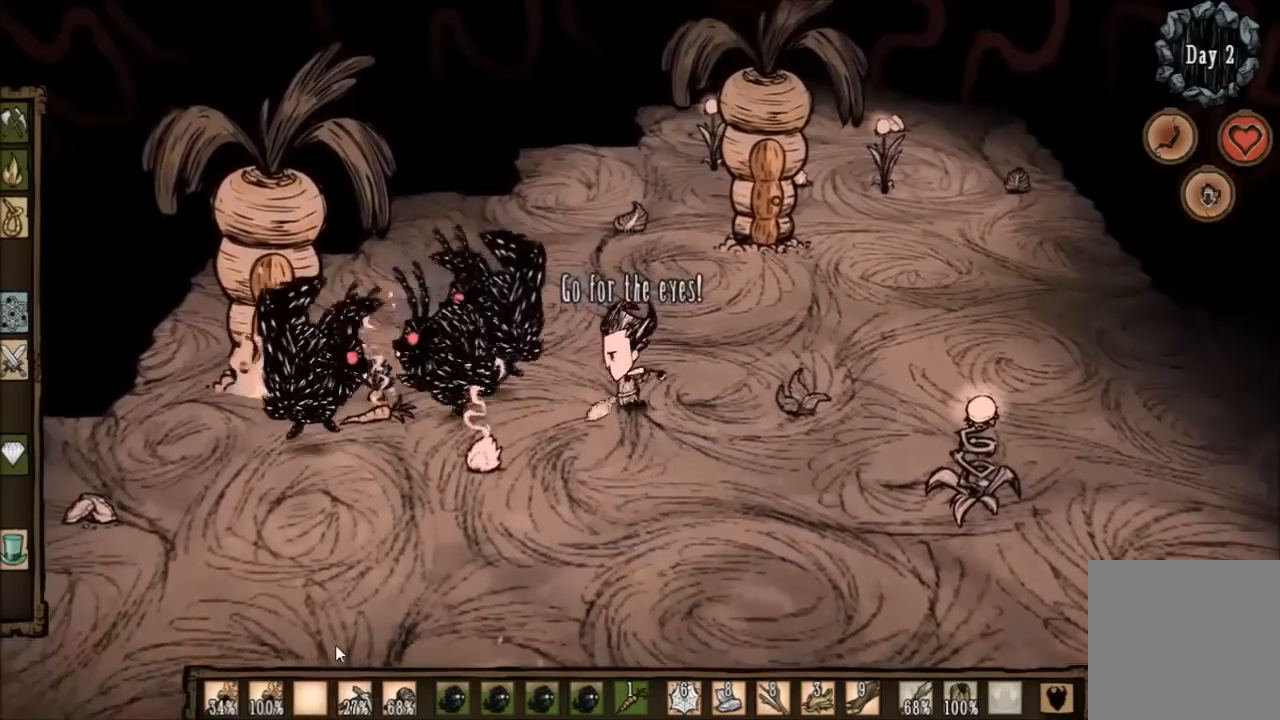
{"keys": ["ctrl", "space"], "events": []}
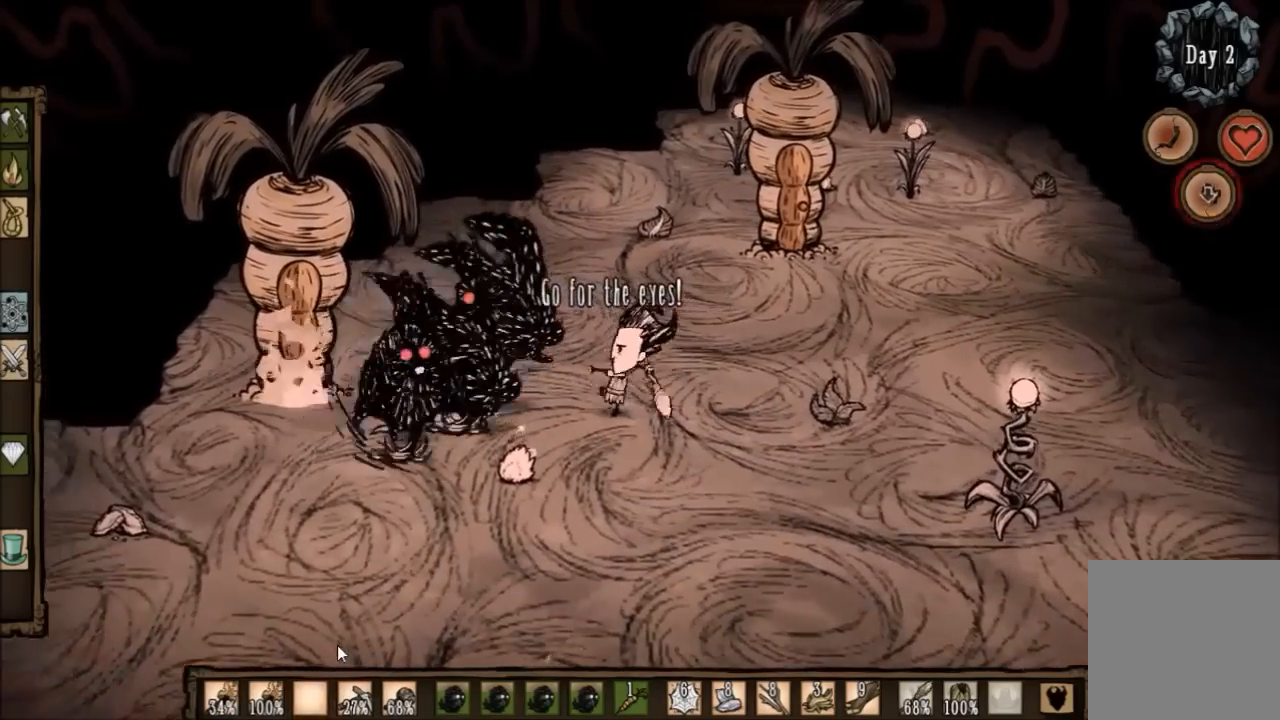
{"keys": ["d"], "events": [[67, "ctrl", "up"], [134, "d", "down"], [200, "space", "up"]]}